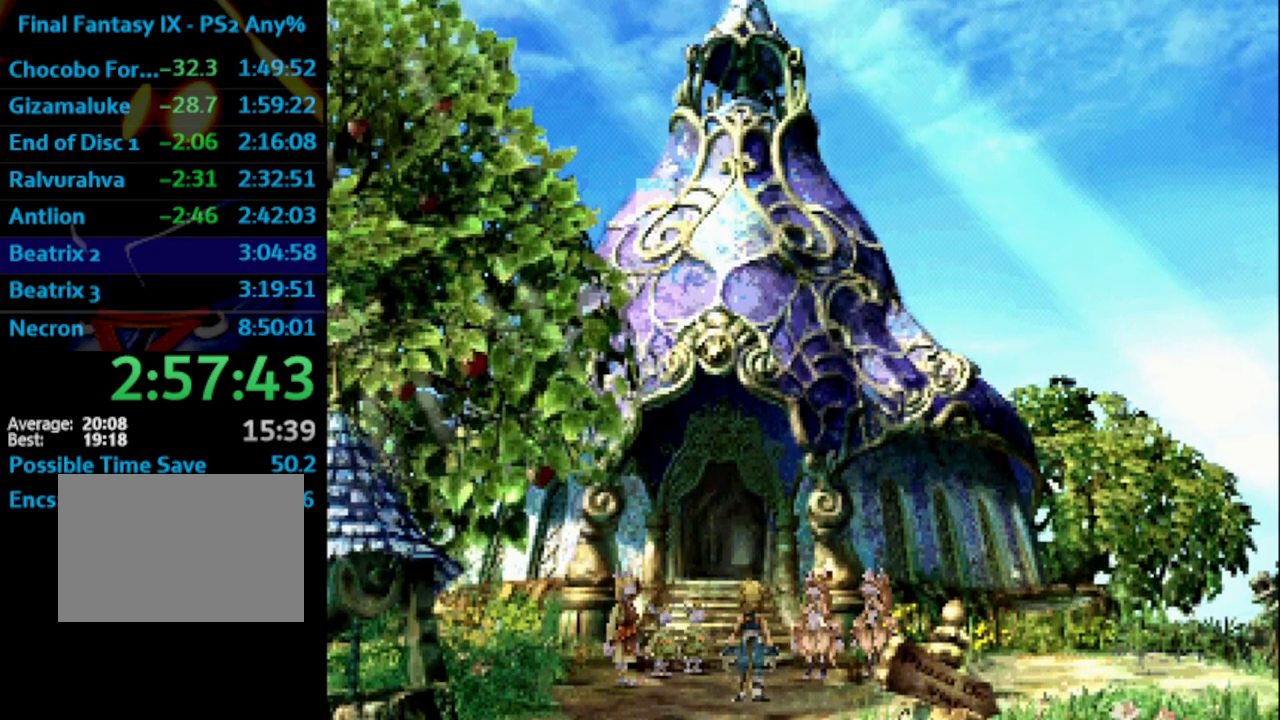
Gameplay with a controller (PlayStation layout); each line is a JSON object with the inputs held at the frame after it. "events" lists button and stick changes between this image and that frame as [ms after this image, input, new state], when the widget could be followed in between. Not read: L3 R3.
{"buttons": [], "left_stick": "center", "right_stick": "center", "events": [[33, "CROSS", "down"], [50, "SQUARE", "up"], [117, "CROSS", "up"], [150, "SQUARE", "down"], [217, "SQUARE", "up"], [283, "SQUARE", "down"], [333, "CROSS", "down"], [350, "CROSS", "up"], [367, "SQUARE", "up"]]}
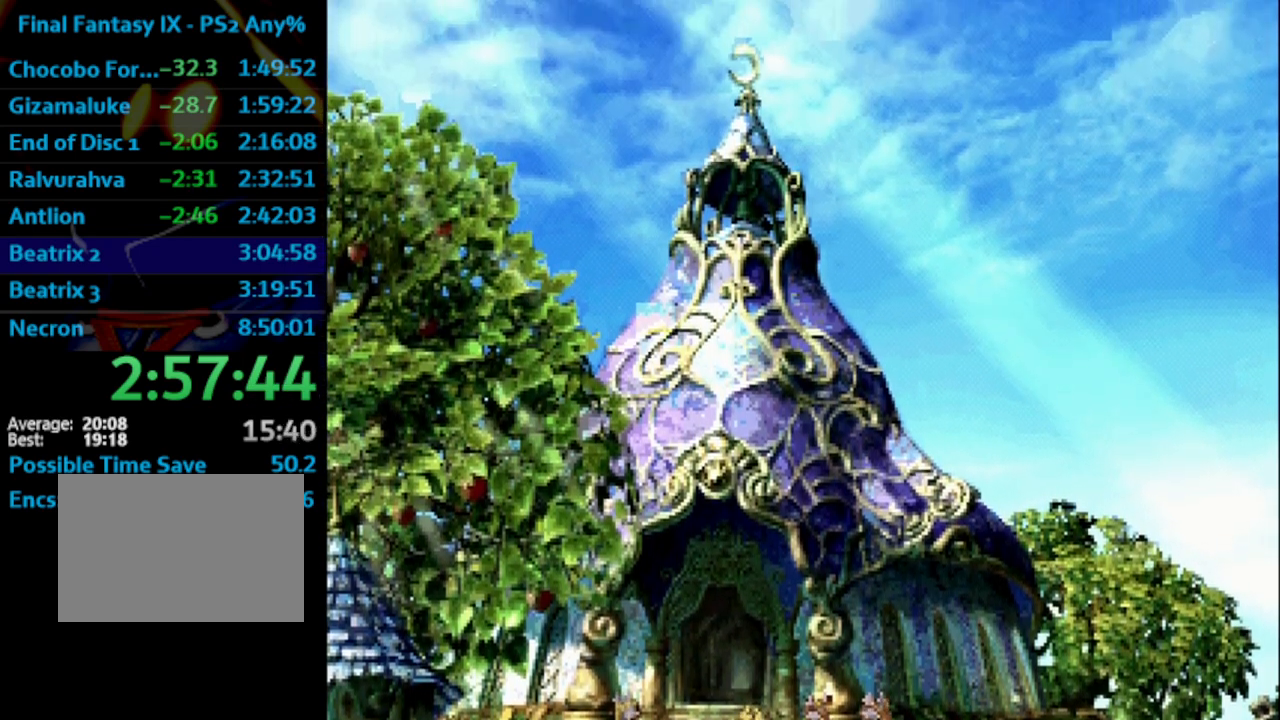
{"buttons": [], "left_stick": "center", "right_stick": "center", "events": [[17, "SQUARE", "down"], [67, "CROSS", "down"], [83, "SQUARE", "up"], [100, "CROSS", "up"], [150, "SQUARE", "down"], [200, "CROSS", "down"], [200, "SQUARE", "up"], [217, "CROSS", "up"], [283, "SQUARE", "down"], [317, "CROSS", "down"], [333, "SQUARE", "up"], [367, "CROSS", "up"], [433, "SQUARE", "down"], [450, "CROSS", "down"], [467, "SQUARE", "up"], [500, "CROSS", "up"]]}
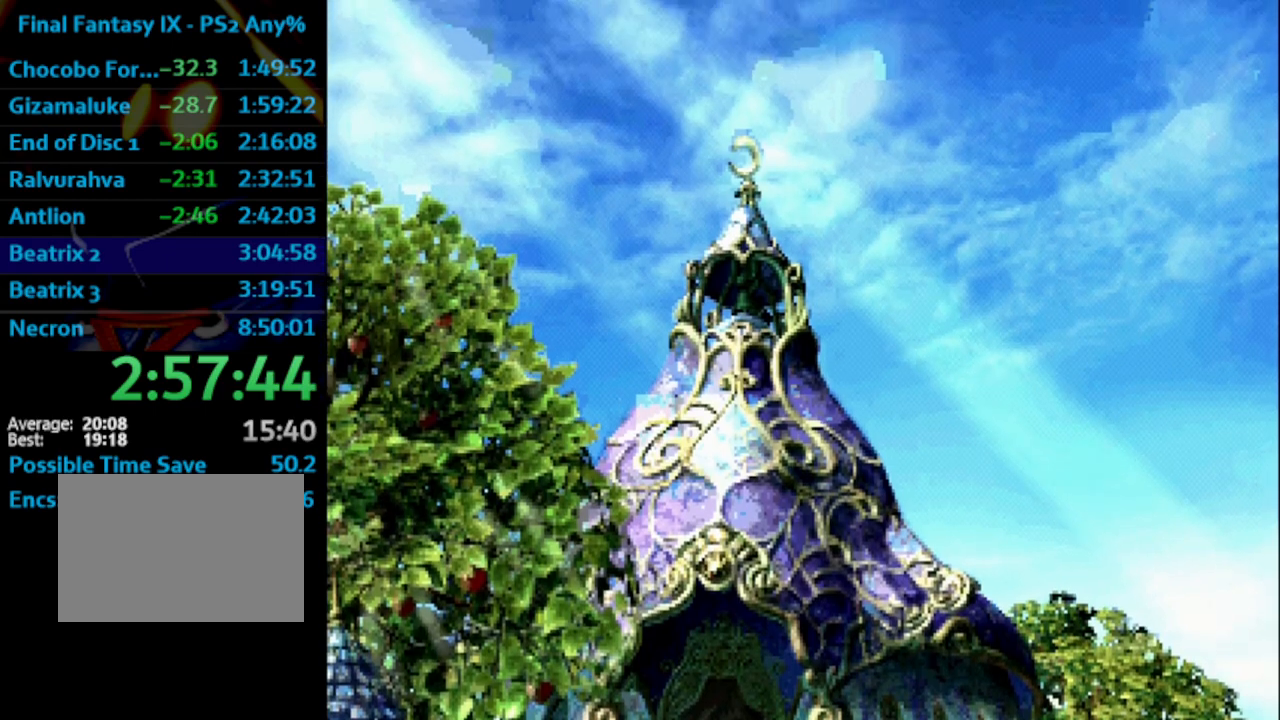
{"buttons": [], "left_stick": "center", "right_stick": "center", "events": [[50, "SQUARE", "down"], [100, "CROSS", "down"], [117, "SQUARE", "up"], [133, "CROSS", "up"], [217, "SQUARE", "down"], [233, "SQUARE", "up"], [250, "CROSS", "down"], [267, "CROSS", "up"], [367, "SQUARE", "down"], [400, "SQUARE", "up"]]}
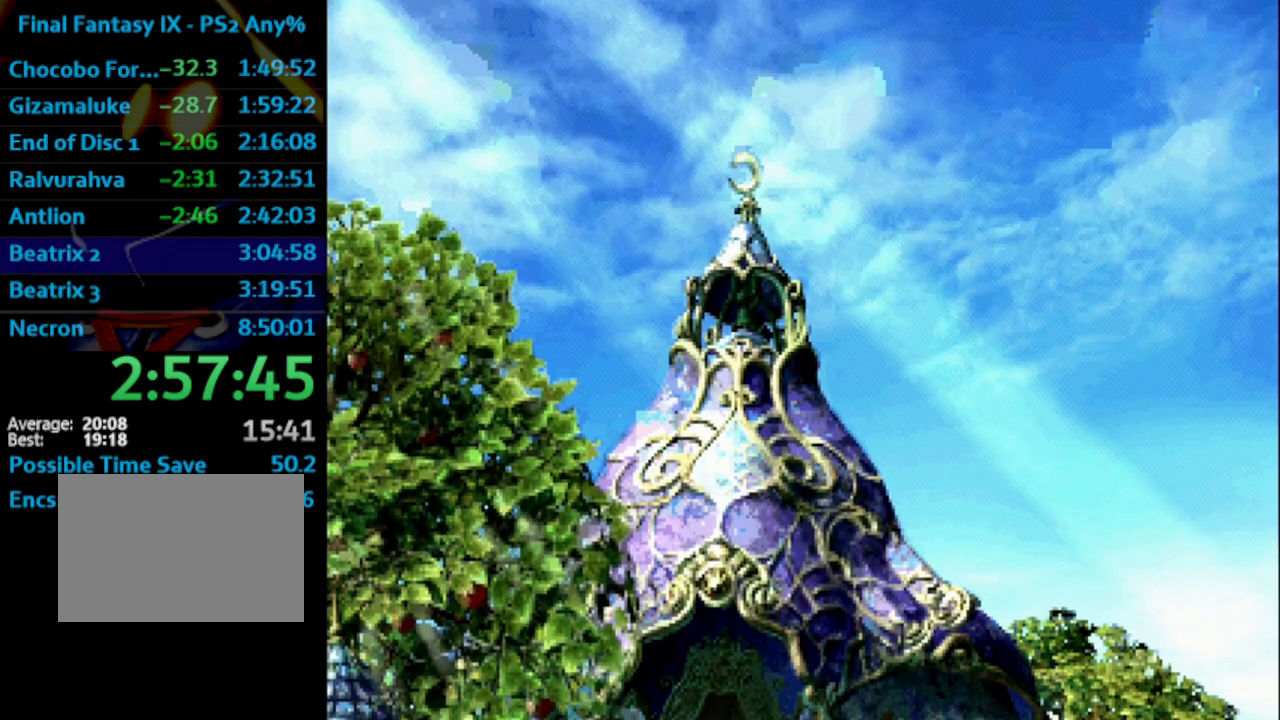
{"buttons": [], "left_stick": "center", "right_stick": "center", "events": [[100, "SQUARE", "down"], [133, "CROSS", "down"], [133, "SQUARE", "up"], [200, "CROSS", "up"], [283, "CROSS", "down"], [300, "CROSS", "up"], [350, "SQUARE", "down"], [400, "SQUARE", "up"]]}
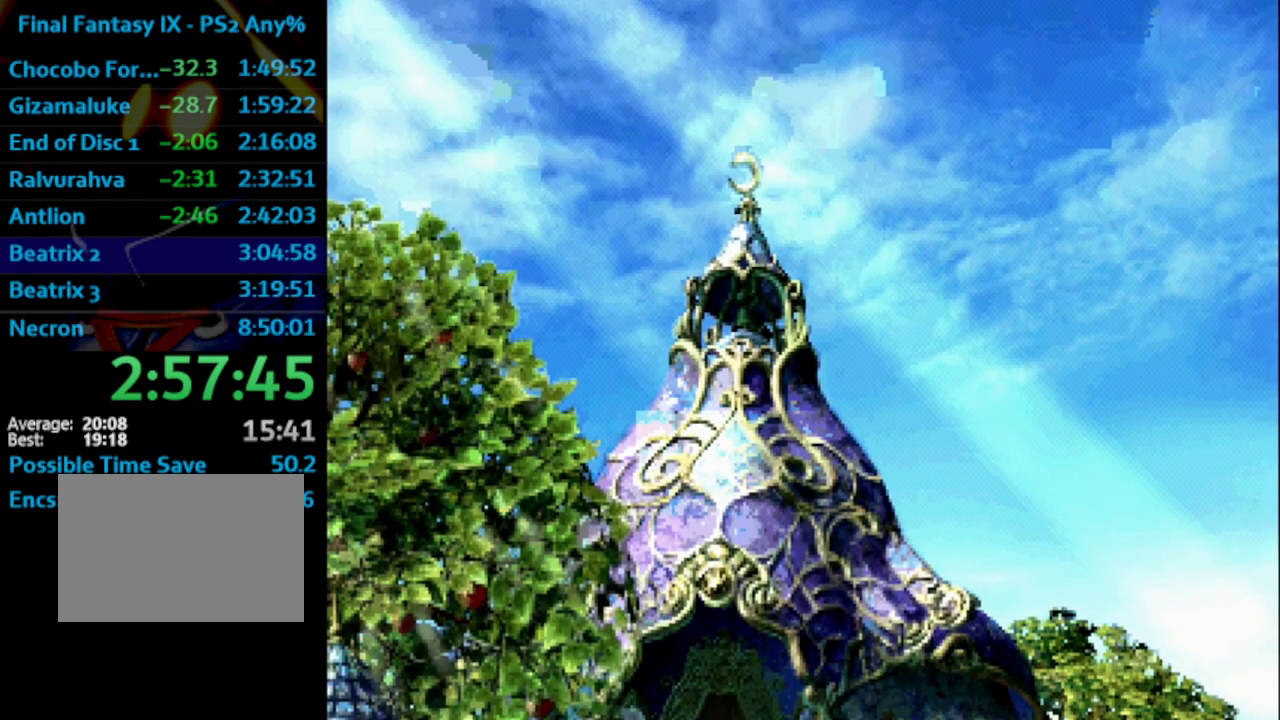
{"buttons": ["SQUARE"], "left_stick": "center", "right_stick": "center", "events": [[83, "SQUARE", "down"], [133, "SQUARE", "up"], [217, "CROSS", "down"], [217, "SQUARE", "down"], [233, "CROSS", "up"], [233, "SQUARE", "up"], [450, "SQUARE", "down"]]}
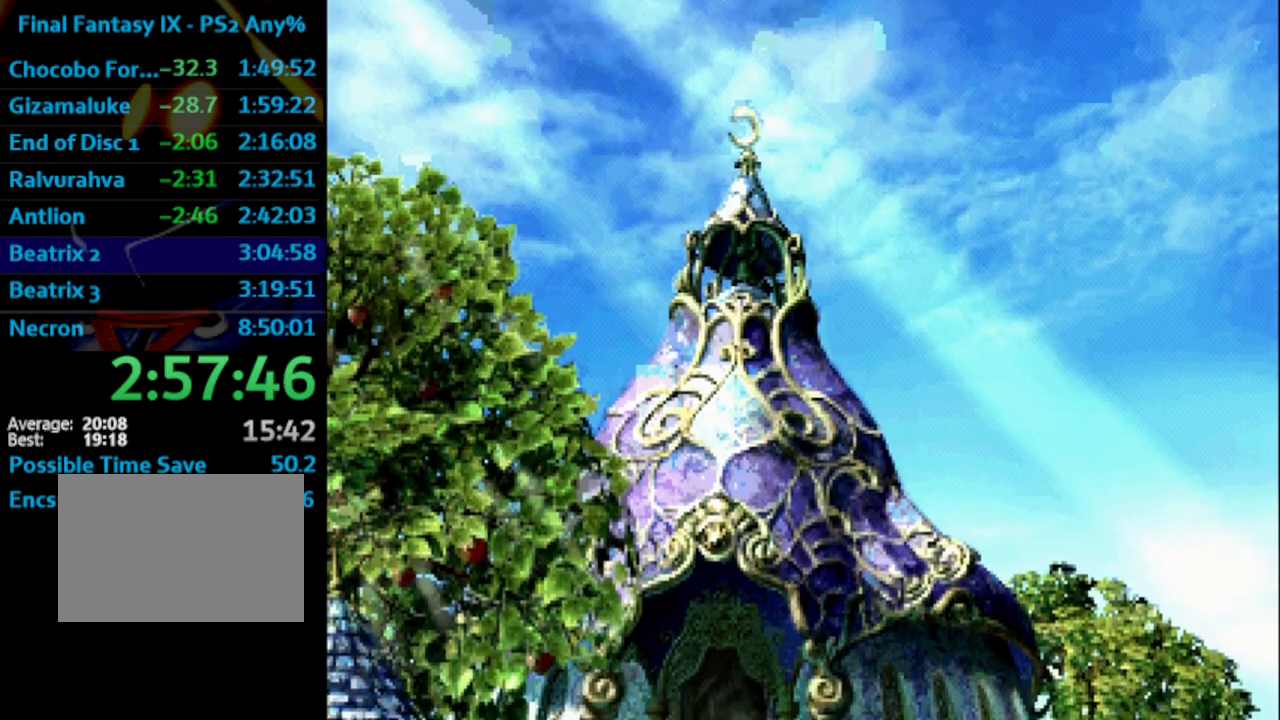
{"buttons": ["SQUARE"], "left_stick": "center", "right_stick": "center", "events": [[33, "SQUARE", "up"], [150, "SQUARE", "down"], [200, "SQUARE", "up"], [300, "SQUARE", "down"], [333, "SQUARE", "up"], [400, "SQUARE", "down"], [417, "CROSS", "down"], [450, "CROSS", "up"], [450, "SQUARE", "up"], [500, "SQUARE", "down"]]}
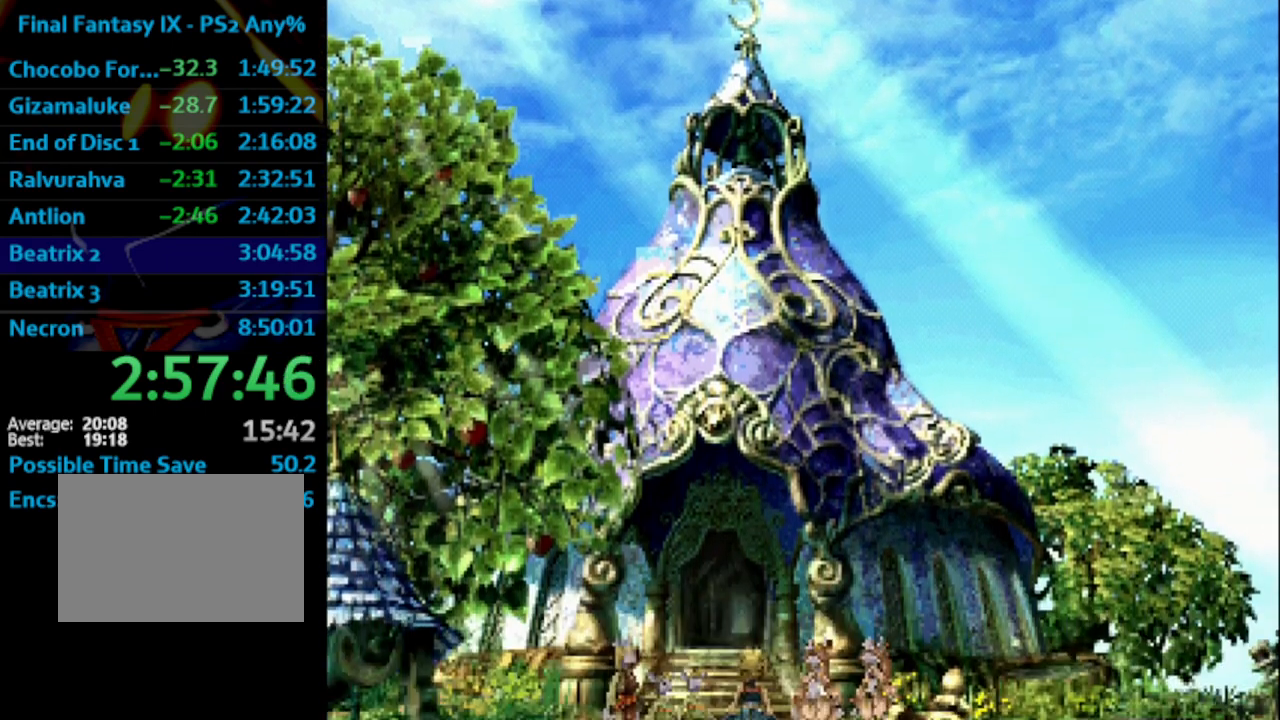
{"buttons": ["SQUARE"], "left_stick": "center", "right_stick": "center", "events": [[67, "CROSS", "down"], [83, "CROSS", "up"], [83, "SQUARE", "up"], [167, "CROSS", "down"], [183, "CROSS", "up"], [250, "SQUARE", "down"], [317, "SQUARE", "up"], [367, "SQUARE", "down"], [400, "CROSS", "down"], [417, "SQUARE", "up"], [450, "CROSS", "up"], [500, "SQUARE", "down"]]}
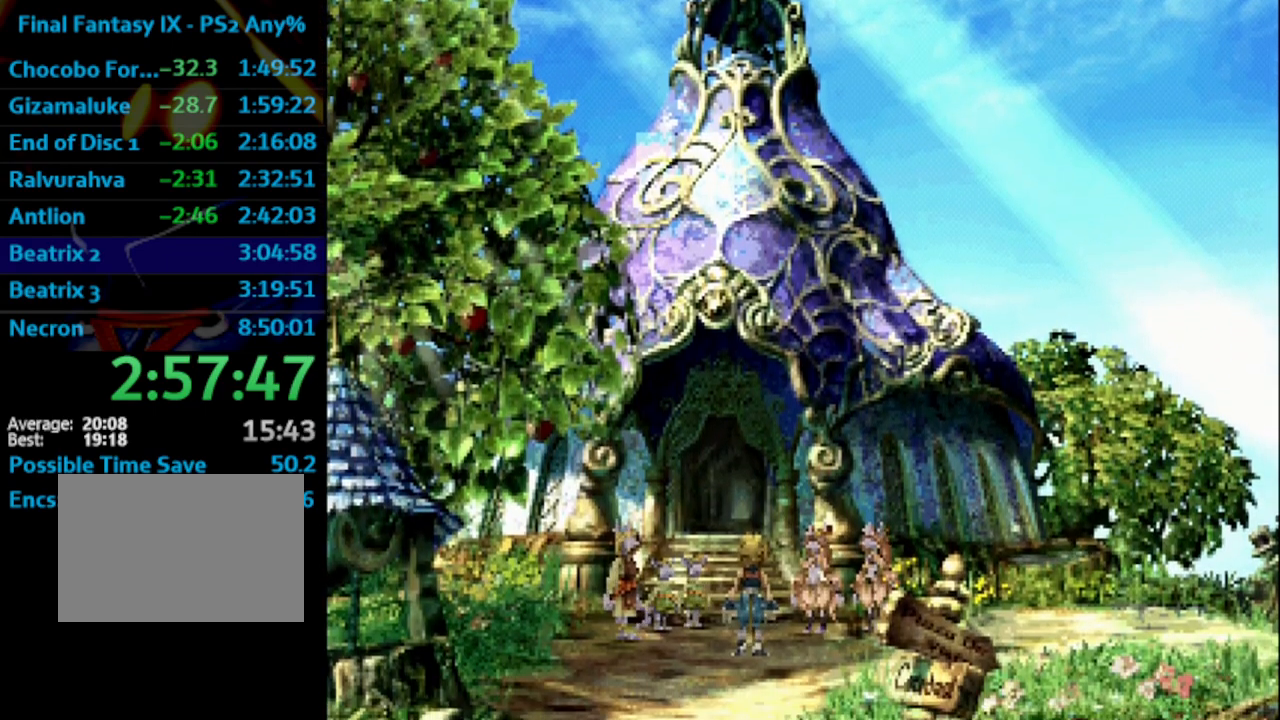
{"buttons": ["SQUARE"], "left_stick": "center", "right_stick": "center", "events": [[67, "SQUARE", "up"], [83, "CROSS", "down"], [100, "CROSS", "up"], [183, "SQUARE", "down"], [267, "CROSS", "down"], [267, "SQUARE", "up"], [317, "CROSS", "up"], [333, "SQUARE", "down"], [383, "CROSS", "down"], [383, "SQUARE", "up"], [417, "CROSS", "up"], [483, "SQUARE", "down"]]}
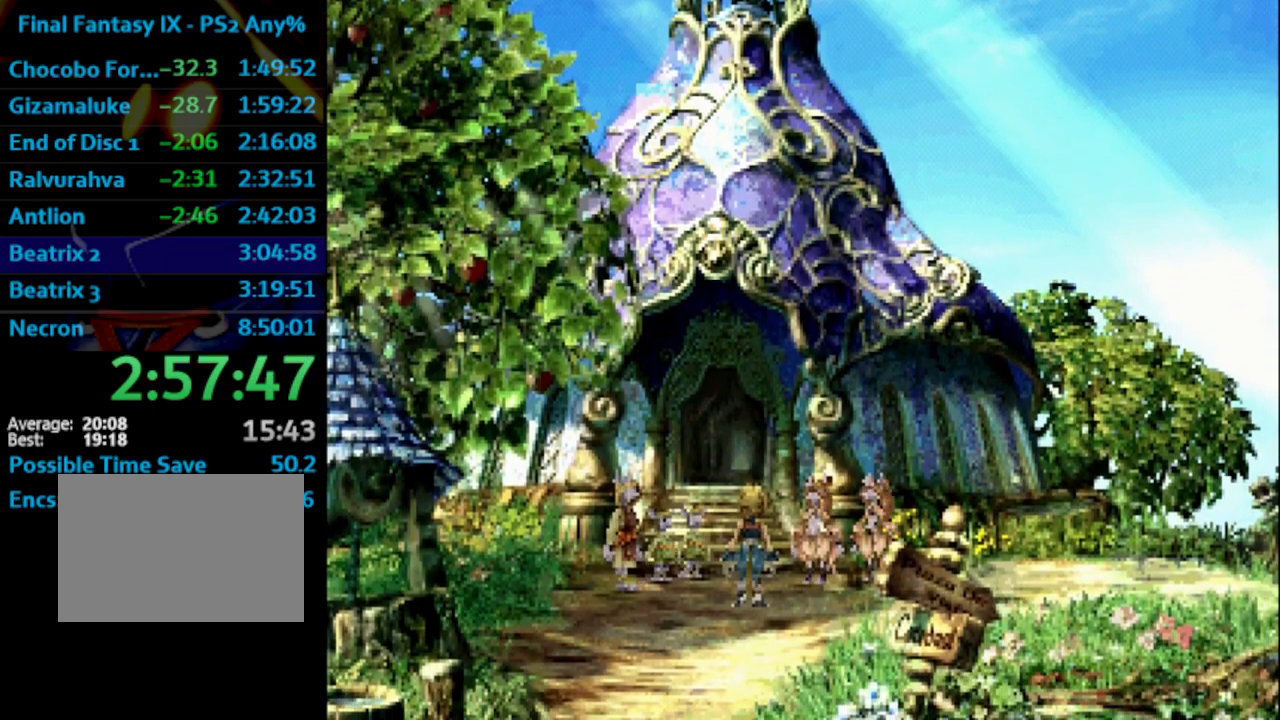
{"buttons": ["SQUARE"], "left_stick": "center", "right_stick": "center", "events": [[33, "CROSS", "down"], [33, "SQUARE", "up"], [167, "CROSS", "up"], [217, "SQUARE", "down"], [233, "CROSS", "down"], [233, "SQUARE", "up"], [267, "CROSS", "up"], [300, "SQUARE", "down"], [350, "CROSS", "down"], [350, "SQUARE", "up"], [417, "CROSS", "up"], [433, "SQUARE", "down"]]}
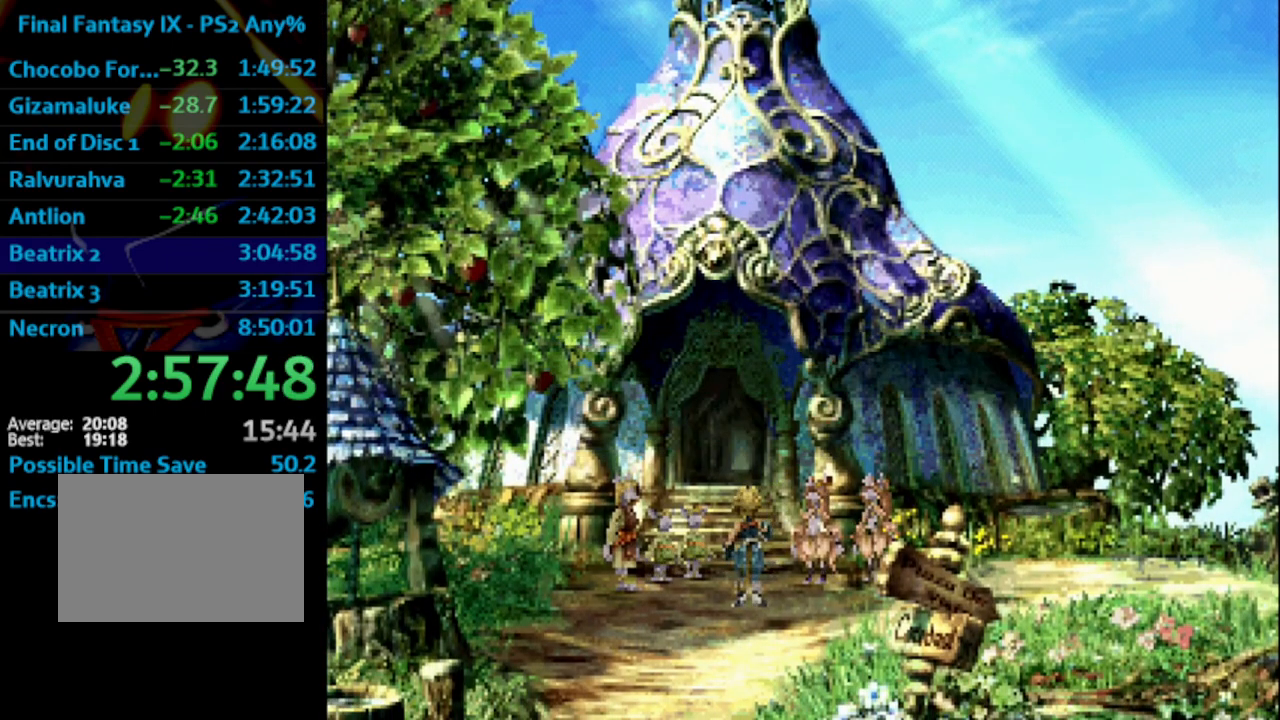
{"buttons": ["SQUARE"], "left_stick": "center", "right_stick": "center", "events": [[33, "CROSS", "down"], [50, "SQUARE", "up"], [100, "CROSS", "up"], [167, "SQUARE", "down"], [200, "CROSS", "down"], [200, "SQUARE", "up"], [217, "CROSS", "up"], [267, "SQUARE", "down"], [300, "SQUARE", "up"], [317, "CROSS", "down"], [450, "CROSS", "up"], [483, "SQUARE", "down"]]}
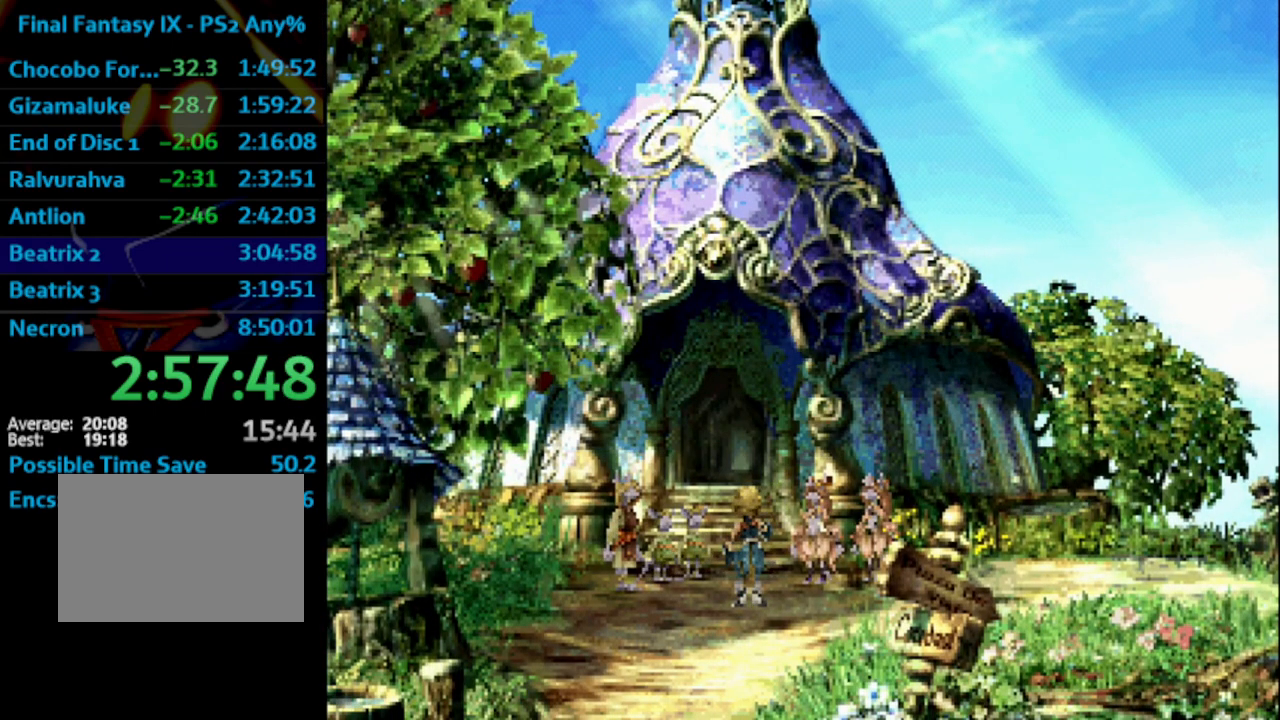
{"buttons": [], "left_stick": "center", "right_stick": "center", "events": [[17, "CROSS", "down"], [17, "SQUARE", "up"], [100, "CROSS", "up"], [117, "SQUARE", "down"], [167, "SQUARE", "up"], [200, "SQUARE", "down"], [250, "CROSS", "down"], [267, "SQUARE", "up"], [333, "CROSS", "up"], [433, "SQUARE", "down"], [467, "CROSS", "down"], [467, "SQUARE", "up"], [500, "CROSS", "up"]]}
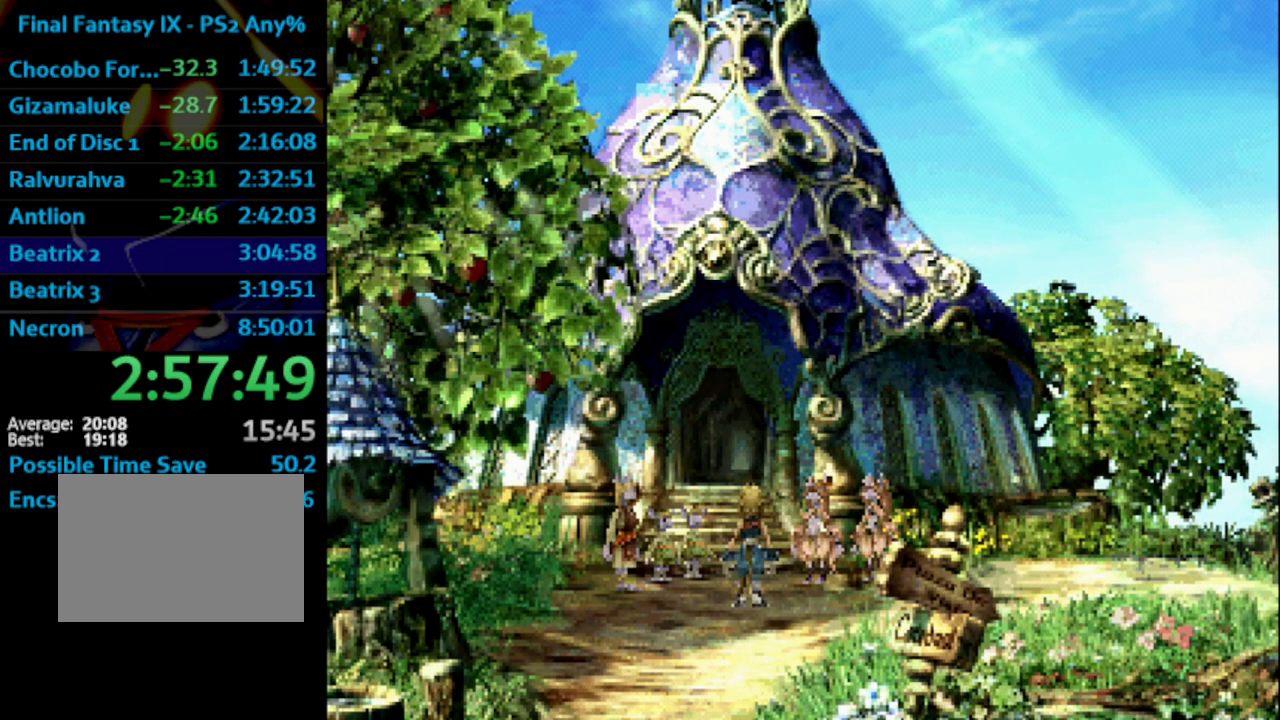
{"buttons": [], "left_stick": "center", "right_stick": "center", "events": [[17, "SQUARE", "down"], [83, "CROSS", "down"], [117, "SQUARE", "up"], [133, "CROSS", "up"], [183, "SQUARE", "down"], [217, "SQUARE", "up"], [283, "SQUARE", "down"], [383, "CROSS", "down"], [400, "SQUARE", "up"], [433, "CROSS", "up"]]}
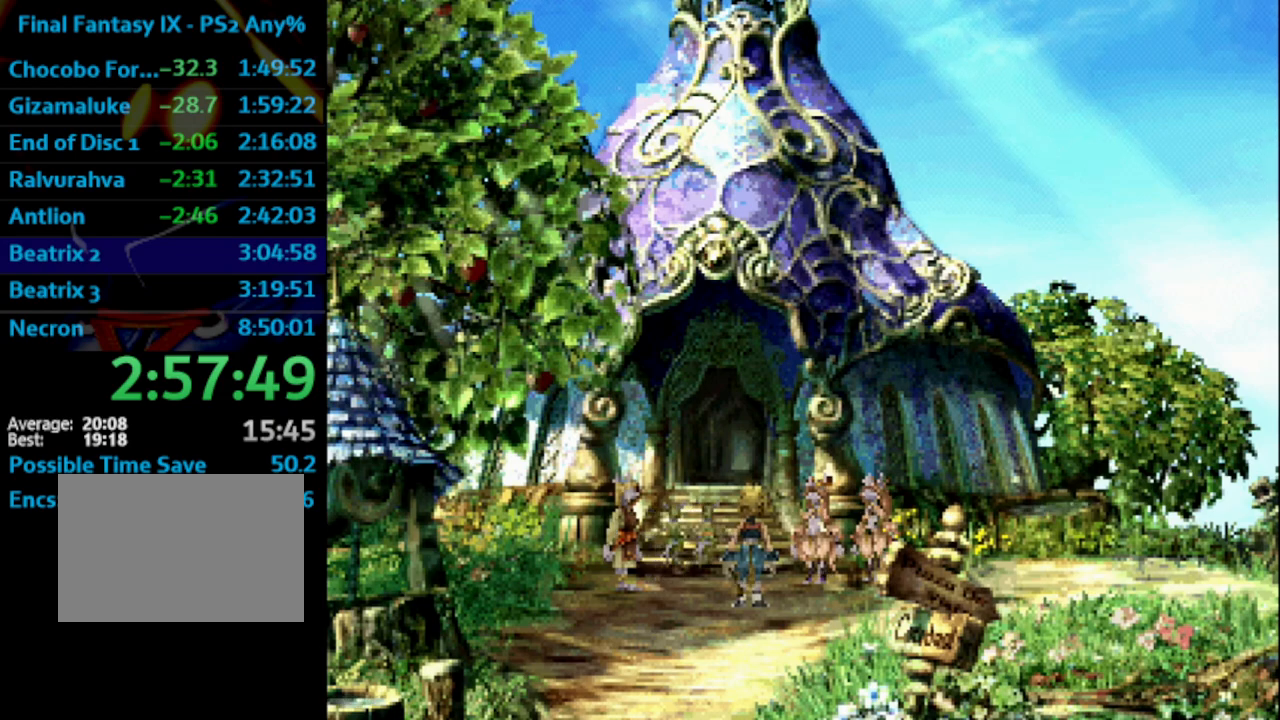
{"buttons": [], "left_stick": "center", "right_stick": "center", "events": [[50, "SQUARE", "down"], [100, "CROSS", "down"], [100, "SQUARE", "up"], [150, "CROSS", "up"], [167, "SQUARE", "down"], [233, "SQUARE", "up"], [283, "SQUARE", "down"], [317, "SQUARE", "up"], [333, "CROSS", "down"], [350, "CROSS", "up"], [383, "SQUARE", "down"], [467, "SQUARE", "up"]]}
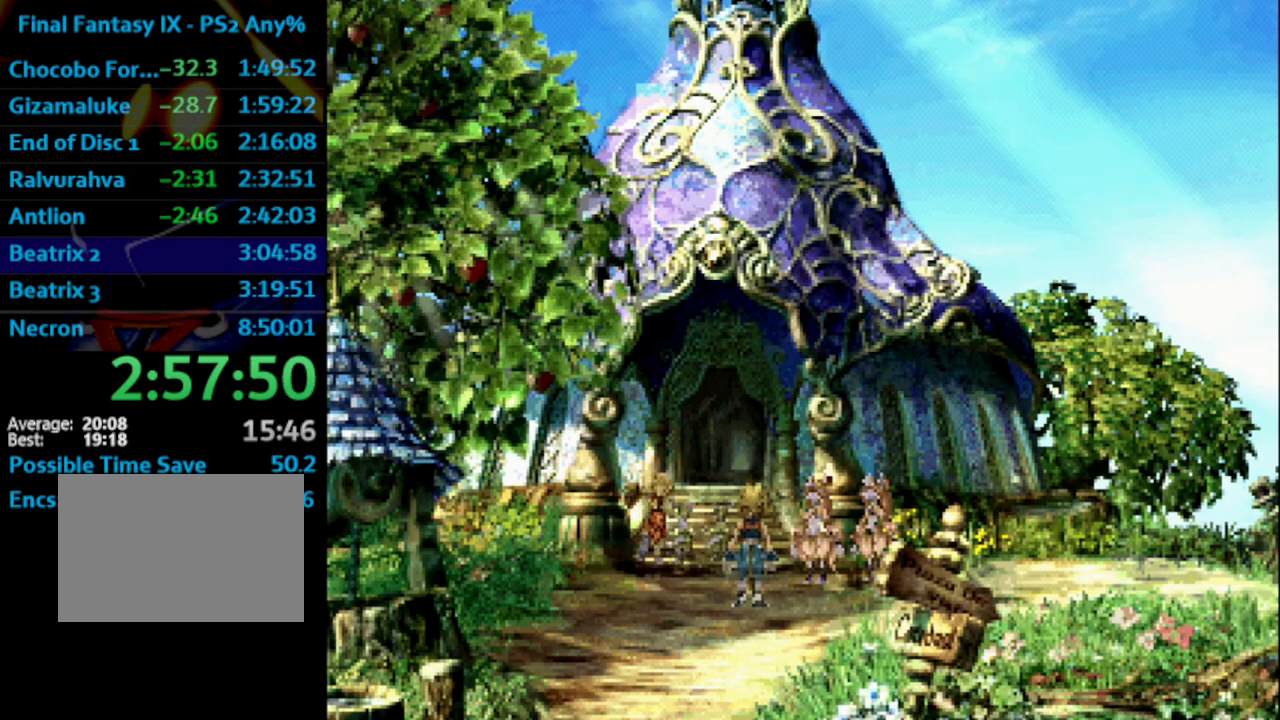
{"buttons": ["CROSS"], "left_stick": "center", "right_stick": "center", "events": [[33, "CROSS", "down"], [33, "SQUARE", "down"], [67, "SQUARE", "up"], [100, "CROSS", "up"], [100, "SQUARE", "down"], [183, "CROSS", "down"], [200, "SQUARE", "up"], [250, "SQUARE", "down"], [333, "CROSS", "up"], [333, "SQUARE", "up"], [367, "SQUARE", "down"], [500, "CROSS", "down"], [500, "SQUARE", "up"]]}
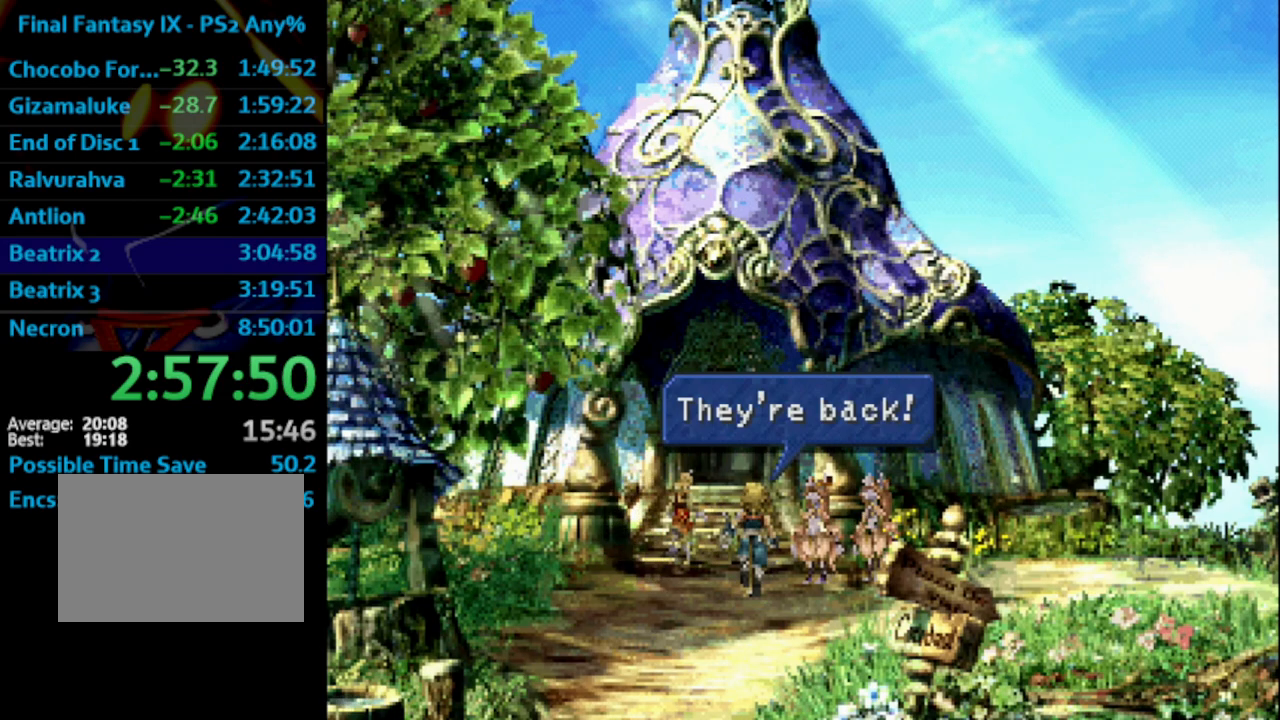
{"buttons": [], "left_stick": "center", "right_stick": "center", "events": [[100, "CROSS", "up"], [100, "SQUARE", "down"], [167, "SQUARE", "up"], [300, "SQUARE", "down"], [383, "SQUARE", "up"], [433, "SQUARE", "down"], [467, "SQUARE", "up"]]}
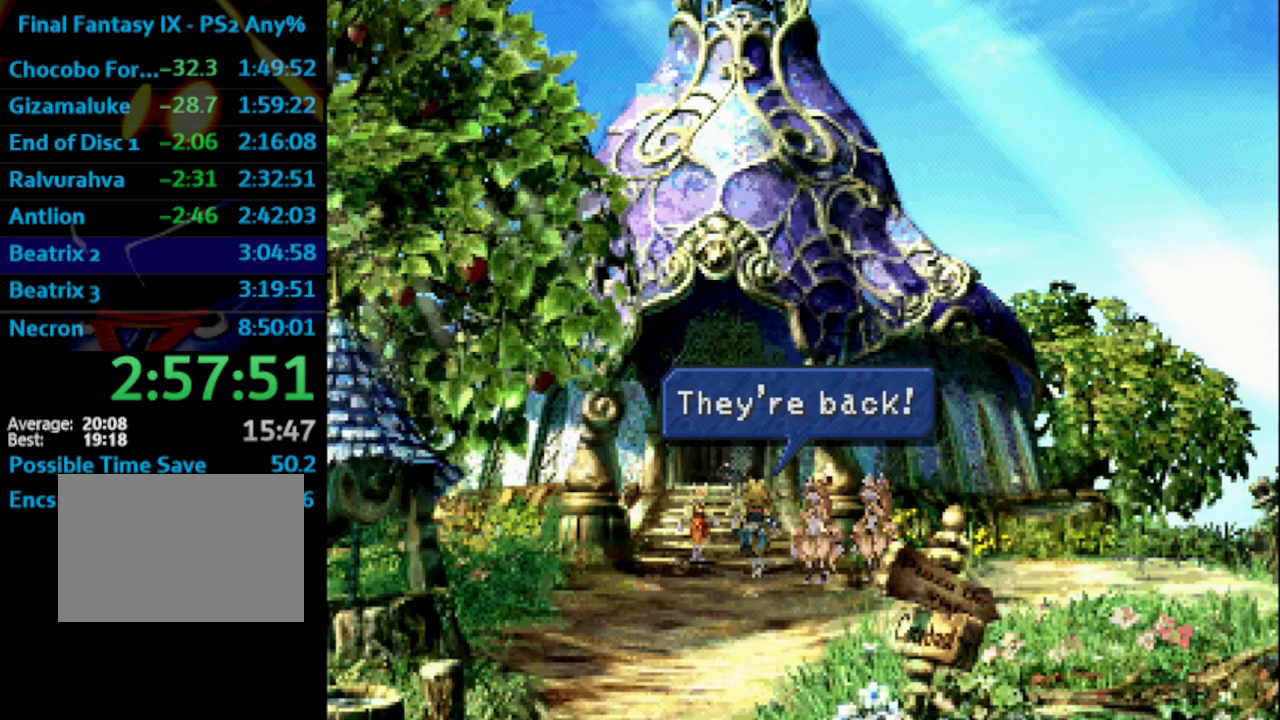
{"buttons": [], "left_stick": "center", "right_stick": "center", "events": [[167, "SQUARE", "down"], [200, "SQUARE", "up"], [233, "SQUARE", "down"], [250, "CROSS", "down"], [250, "SQUARE", "up"], [283, "CROSS", "up"], [383, "SQUARE", "down"], [400, "CROSS", "down"], [400, "SQUARE", "up"], [433, "CROSS", "up"]]}
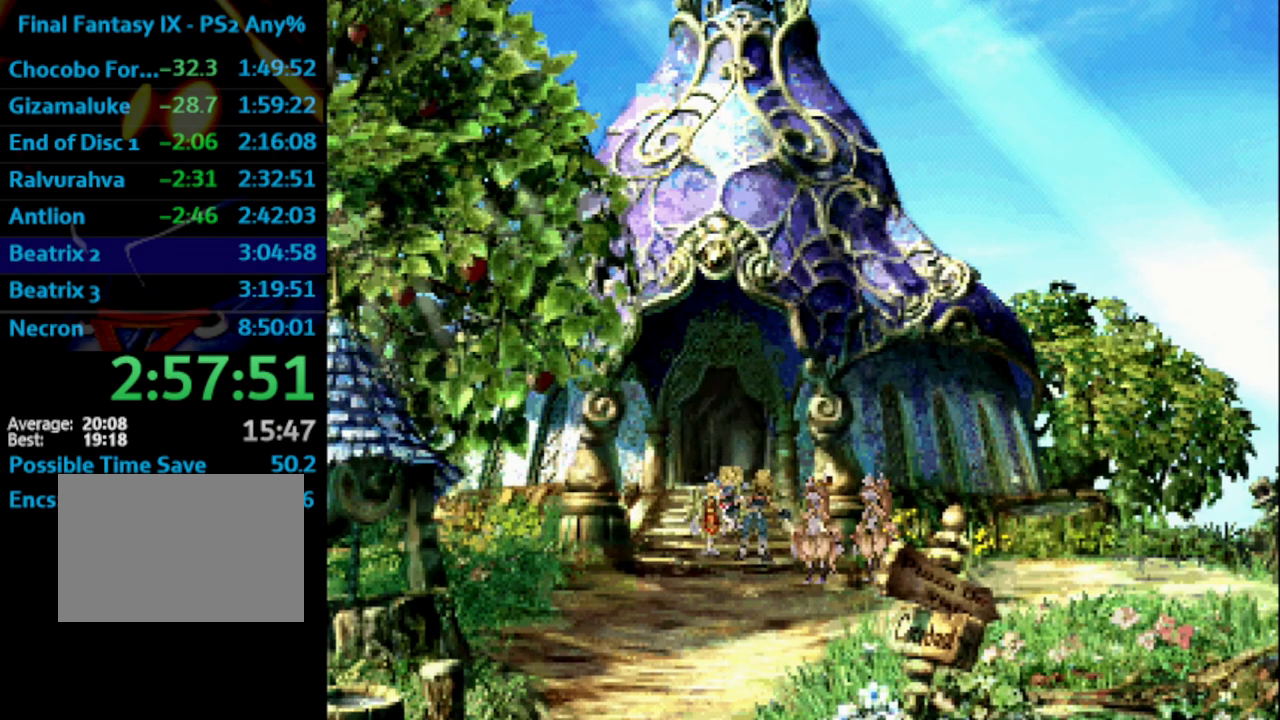
{"buttons": [], "left_stick": "center", "right_stick": "center", "events": [[17, "CROSS", "down"], [33, "CROSS", "up"], [100, "SQUARE", "down"], [117, "SQUARE", "up"], [217, "SQUARE", "down"], [267, "CROSS", "down"], [300, "CROSS", "up"], [300, "SQUARE", "up"]]}
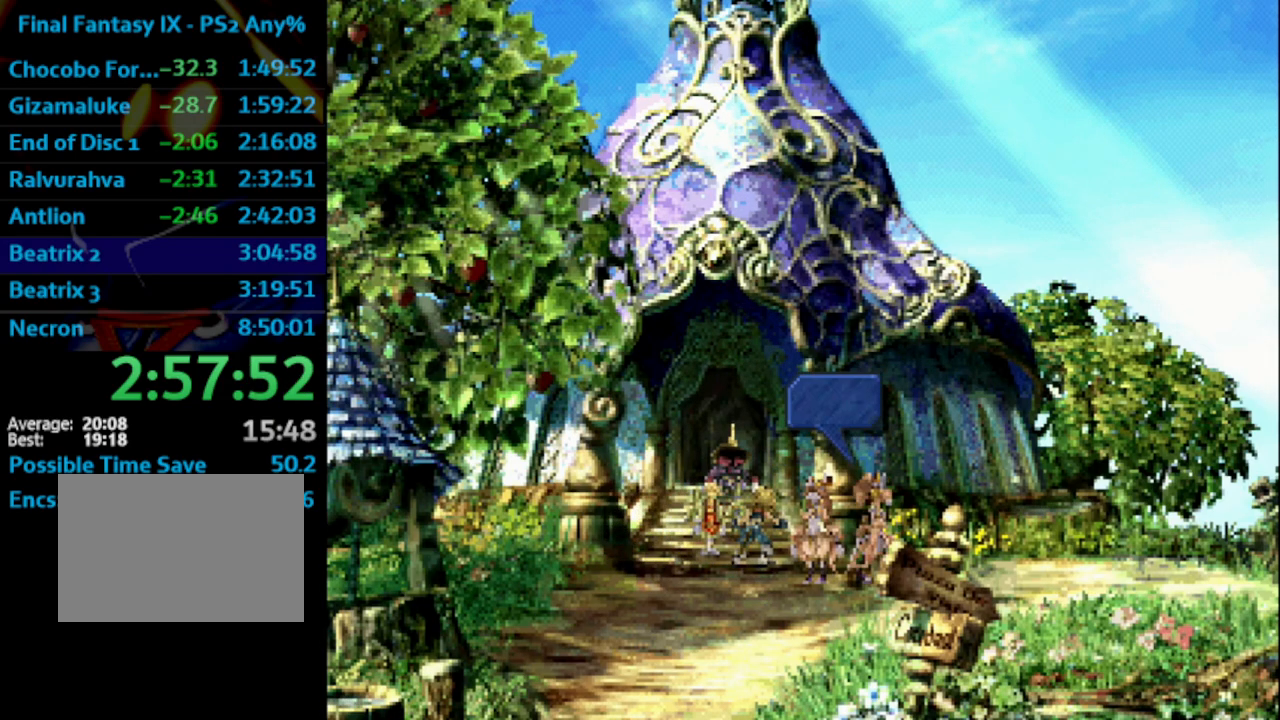
{"buttons": [], "left_stick": "center", "right_stick": "center", "events": [[133, "CROSS", "down"], [150, "CROSS", "up"], [417, "SQUARE", "down"], [450, "SQUARE", "up"]]}
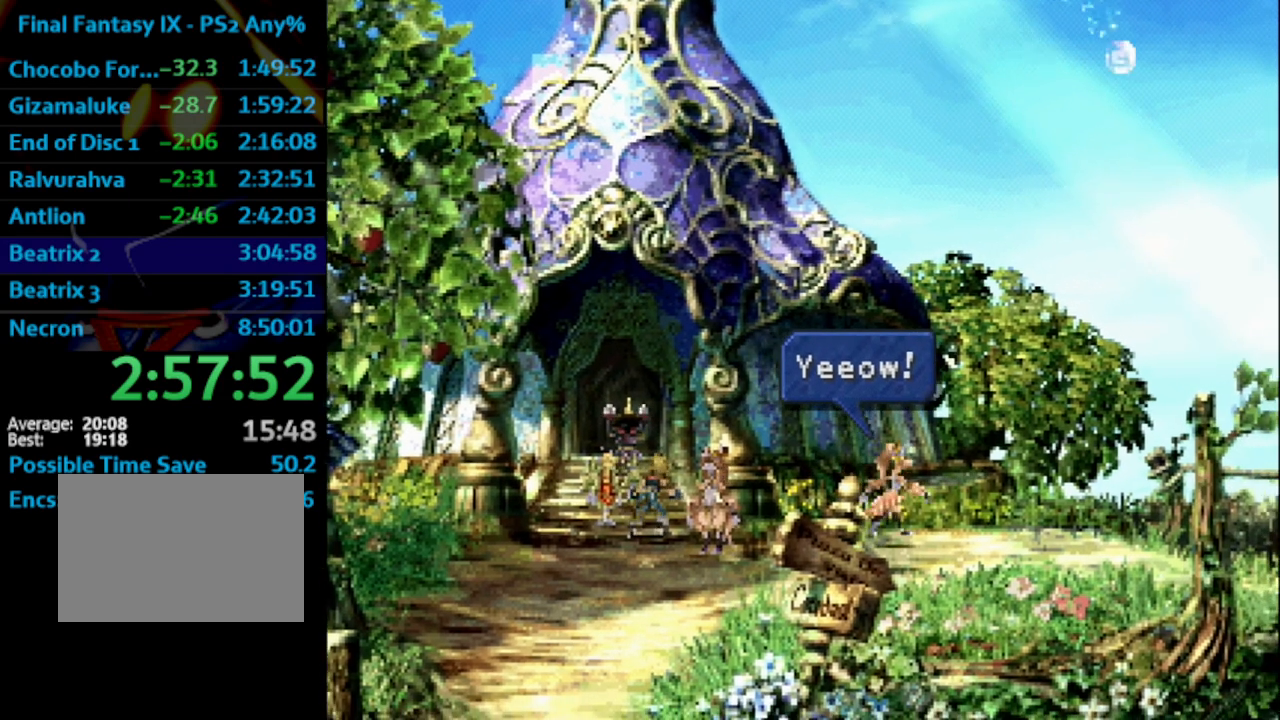
{"buttons": [], "left_stick": "center", "right_stick": "center", "events": [[50, "SQUARE", "down"], [83, "CROSS", "down"], [83, "SQUARE", "up"], [100, "CROSS", "up"], [150, "SQUARE", "down"], [200, "SQUARE", "up"], [267, "SQUARE", "down"], [333, "CROSS", "down"], [333, "SQUARE", "up"], [367, "CROSS", "up"], [400, "SQUARE", "down"], [450, "CROSS", "down"], [450, "SQUARE", "up"], [483, "CROSS", "up"]]}
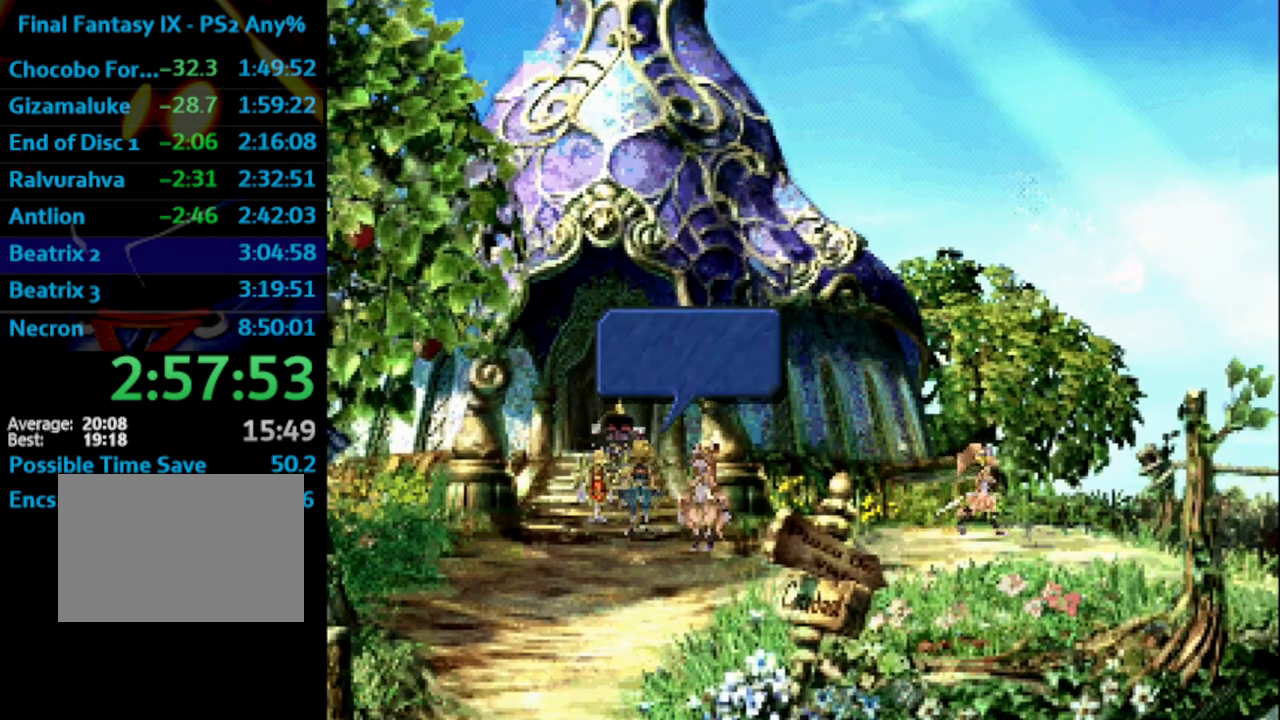
{"buttons": [], "left_stick": "center", "right_stick": "center", "events": [[133, "SQUARE", "down"], [167, "CROSS", "down"], [167, "SQUARE", "up"], [217, "CROSS", "up"], [267, "CROSS", "down"], [300, "CROSS", "up"], [350, "SQUARE", "down"], [383, "SQUARE", "up"]]}
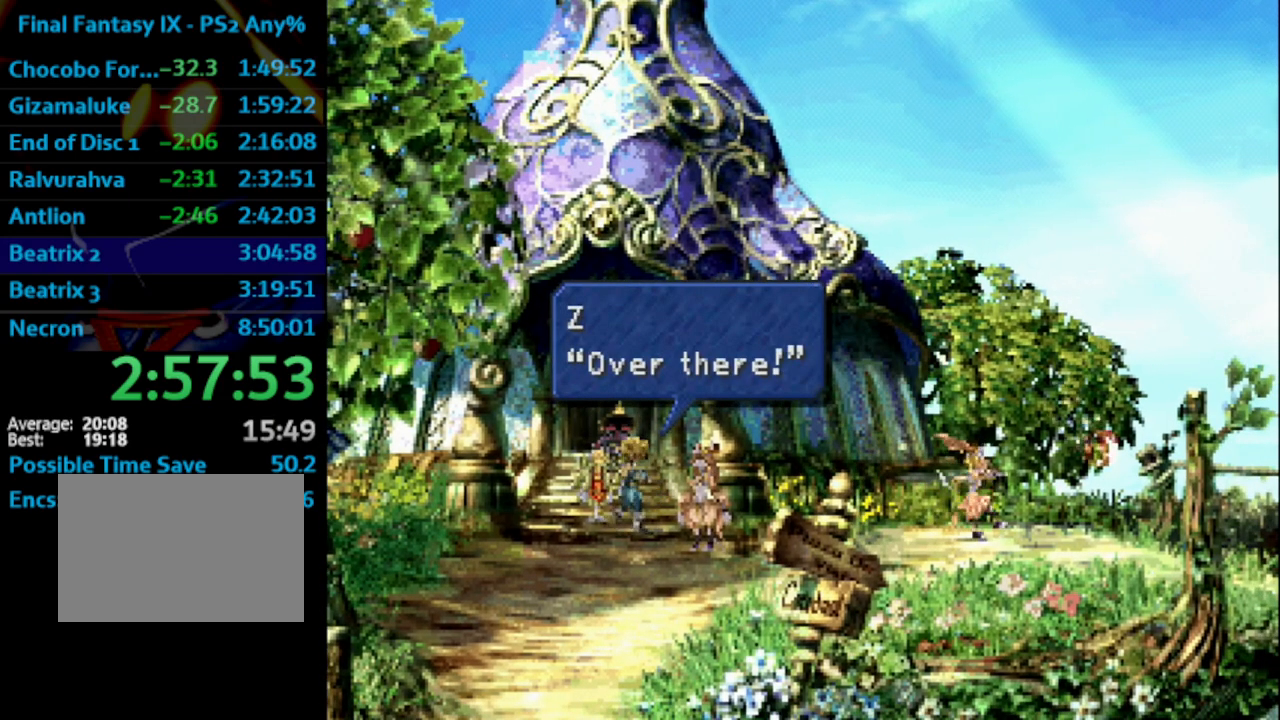
{"buttons": [], "left_stick": "center", "right_stick": "center", "events": [[17, "CROSS", "down"], [50, "CROSS", "up"], [83, "SQUARE", "down"], [100, "CROSS", "down"], [117, "SQUARE", "up"], [133, "CROSS", "up"], [150, "SQUARE", "down"], [233, "CROSS", "down"], [233, "SQUARE", "up"], [283, "CROSS", "up"], [300, "CROSS", "down"], [367, "CROSS", "up"], [400, "SQUARE", "down"], [450, "SQUARE", "up"]]}
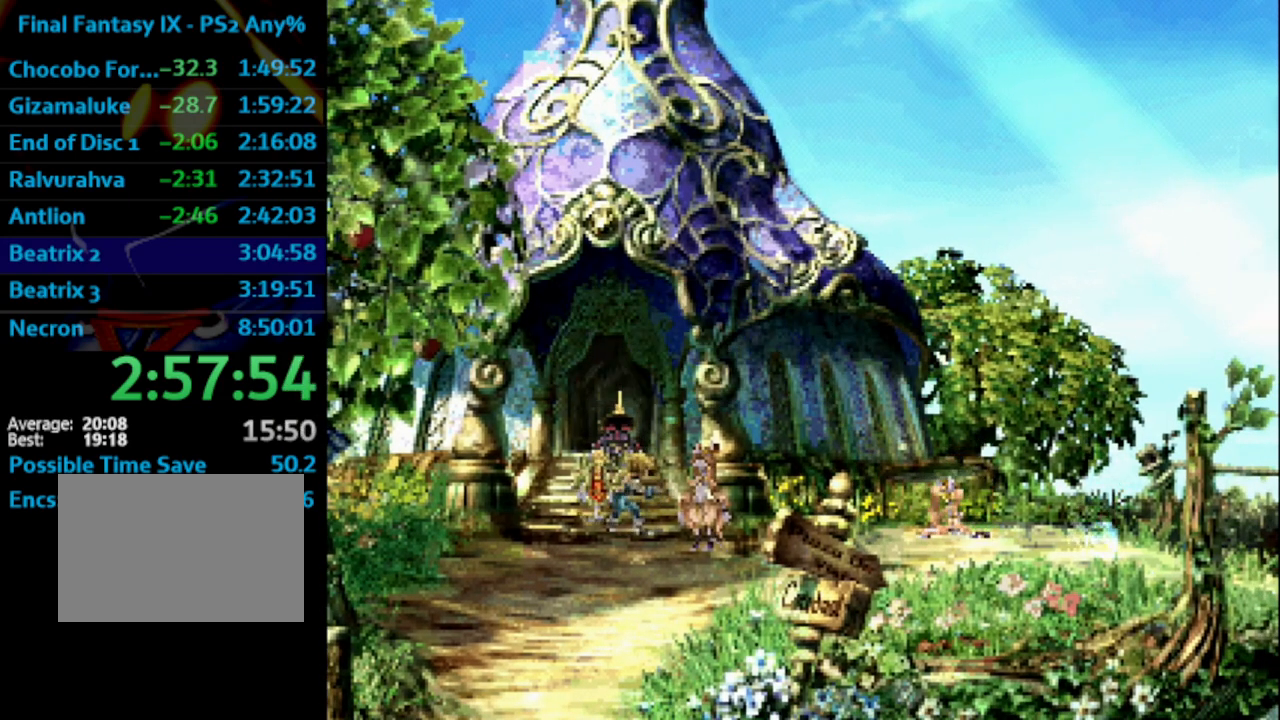
{"buttons": [], "left_stick": "center", "right_stick": "center", "events": [[50, "CROSS", "down"], [133, "CROSS", "up"], [167, "SQUARE", "down"], [183, "SQUARE", "up"], [233, "CROSS", "down"], [267, "CROSS", "up"], [283, "SQUARE", "down"], [367, "CROSS", "down"], [433, "CROSS", "up"], [433, "SQUARE", "up"]]}
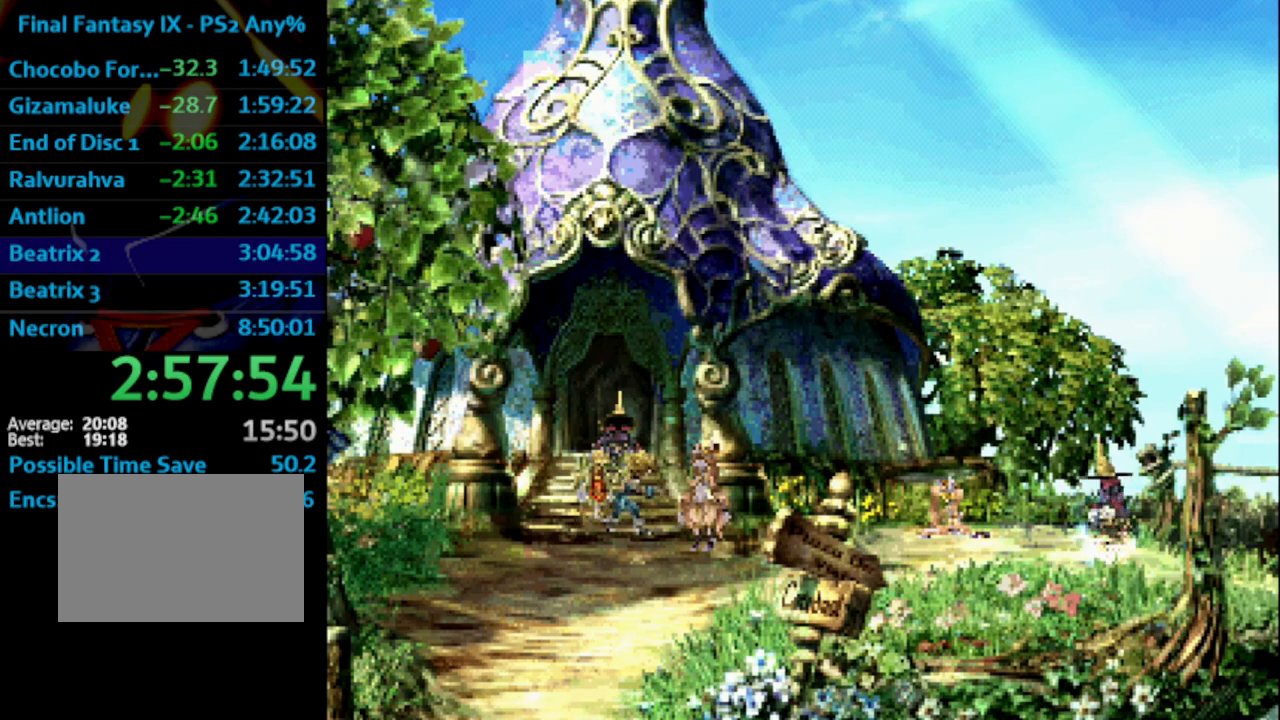
{"buttons": ["CROSS"], "left_stick": "center", "right_stick": "center", "events": [[50, "SQUARE", "down"], [117, "CROSS", "down"], [133, "SQUARE", "up"], [183, "CROSS", "up"], [267, "SQUARE", "down"], [367, "CROSS", "down"], [367, "SQUARE", "up"], [400, "CROSS", "up"], [433, "SQUARE", "down"], [483, "CROSS", "down"], [500, "SQUARE", "up"]]}
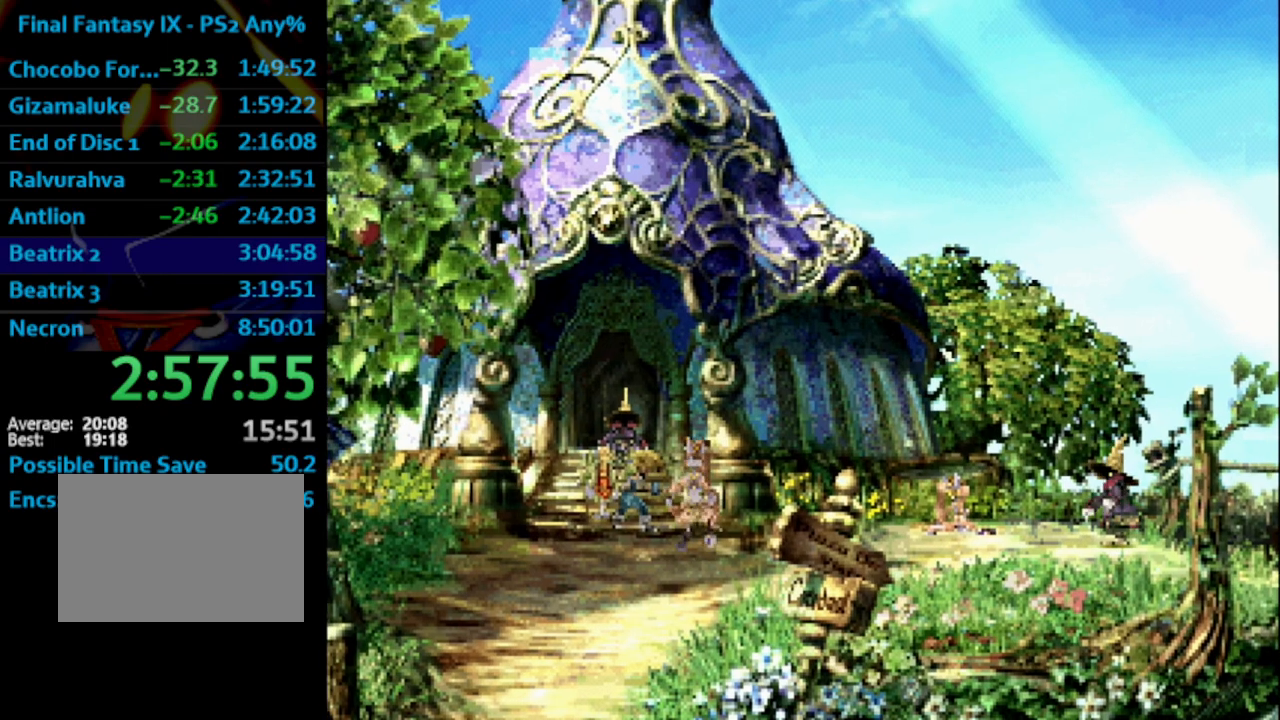
{"buttons": ["SQUARE"], "left_stick": "center", "right_stick": "center", "events": [[33, "CROSS", "up"], [150, "SQUARE", "down"], [167, "CROSS", "down"], [183, "SQUARE", "up"], [267, "CROSS", "up"], [283, "SQUARE", "down"], [300, "SQUARE", "up"], [400, "SQUARE", "down"], [433, "SQUARE", "up"], [500, "SQUARE", "down"]]}
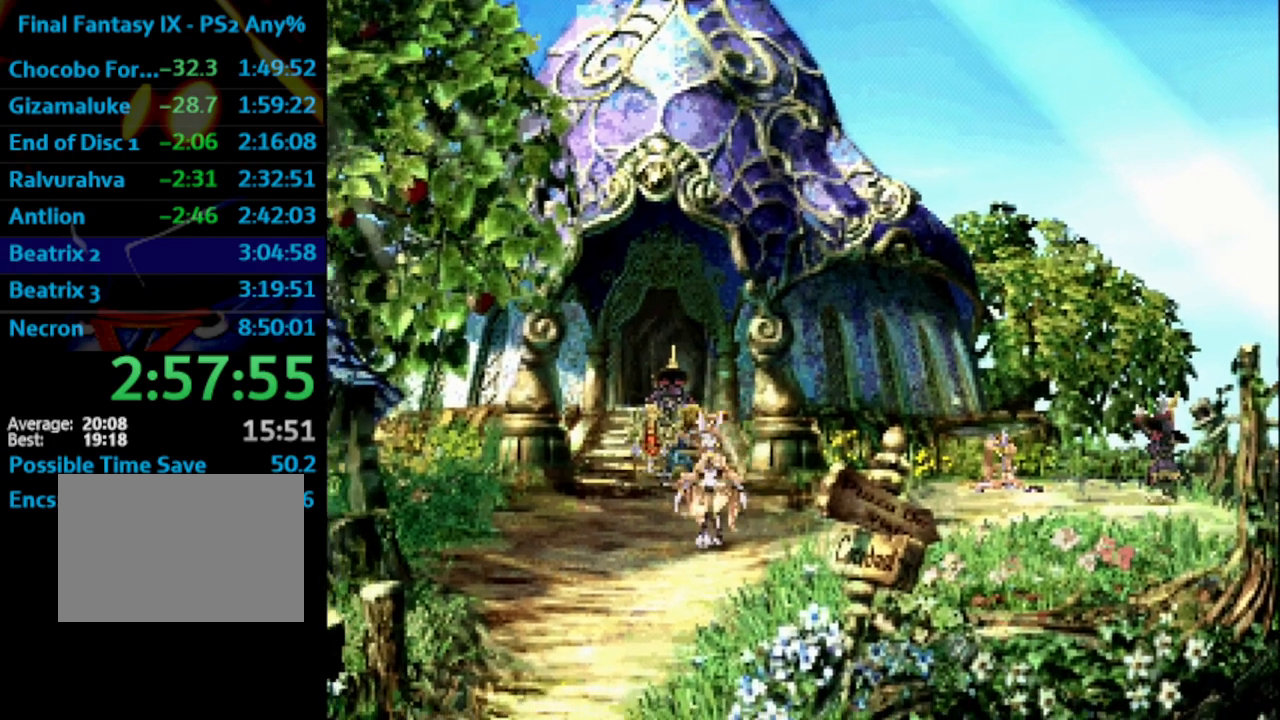
{"buttons": ["SQUARE"], "left_stick": "center", "right_stick": "center", "events": [[50, "SQUARE", "up"], [100, "CROSS", "down"], [133, "CROSS", "up"], [133, "SQUARE", "down"], [183, "SQUARE", "up"], [367, "SQUARE", "down"], [383, "CROSS", "down"], [400, "CROSS", "up"], [400, "SQUARE", "up"], [483, "SQUARE", "down"]]}
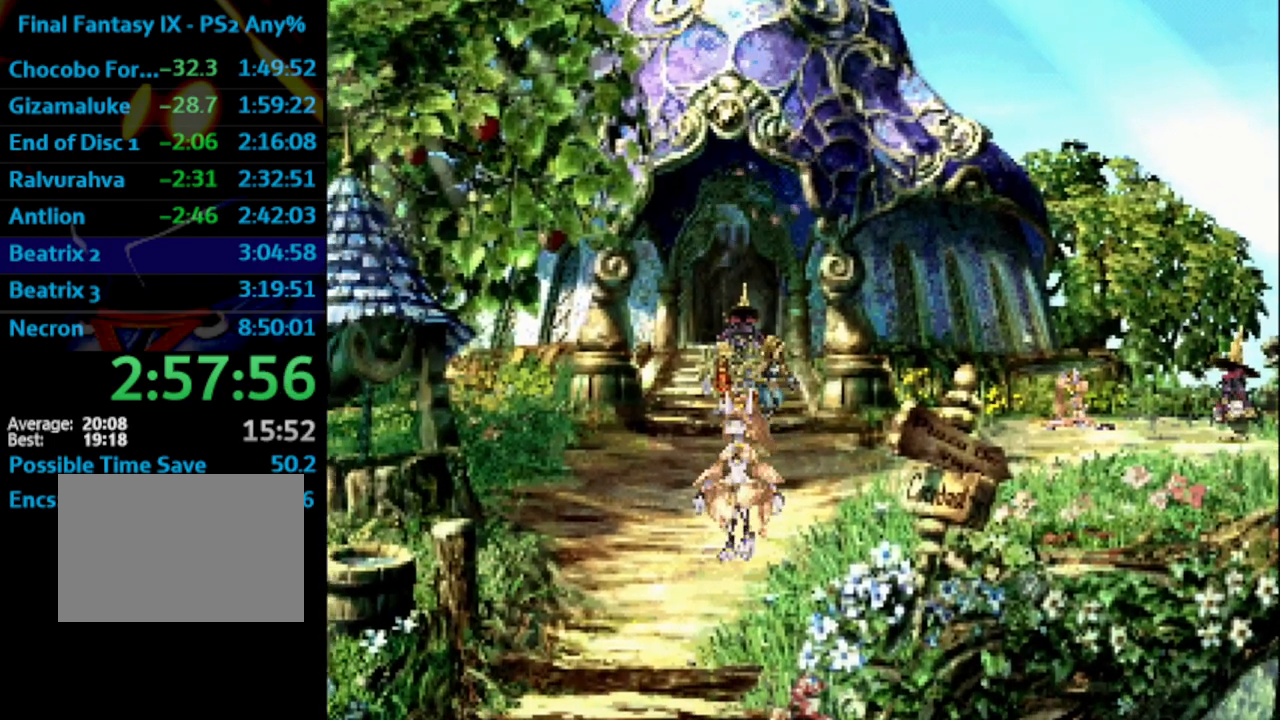
{"buttons": [], "left_stick": "center", "right_stick": "center", "events": [[33, "SQUARE", "up"], [117, "SQUARE", "down"], [167, "CROSS", "down"], [167, "SQUARE", "up"], [183, "CROSS", "up"], [233, "SQUARE", "down"], [383, "CROSS", "down"], [417, "CROSS", "up"], [417, "SQUARE", "up"]]}
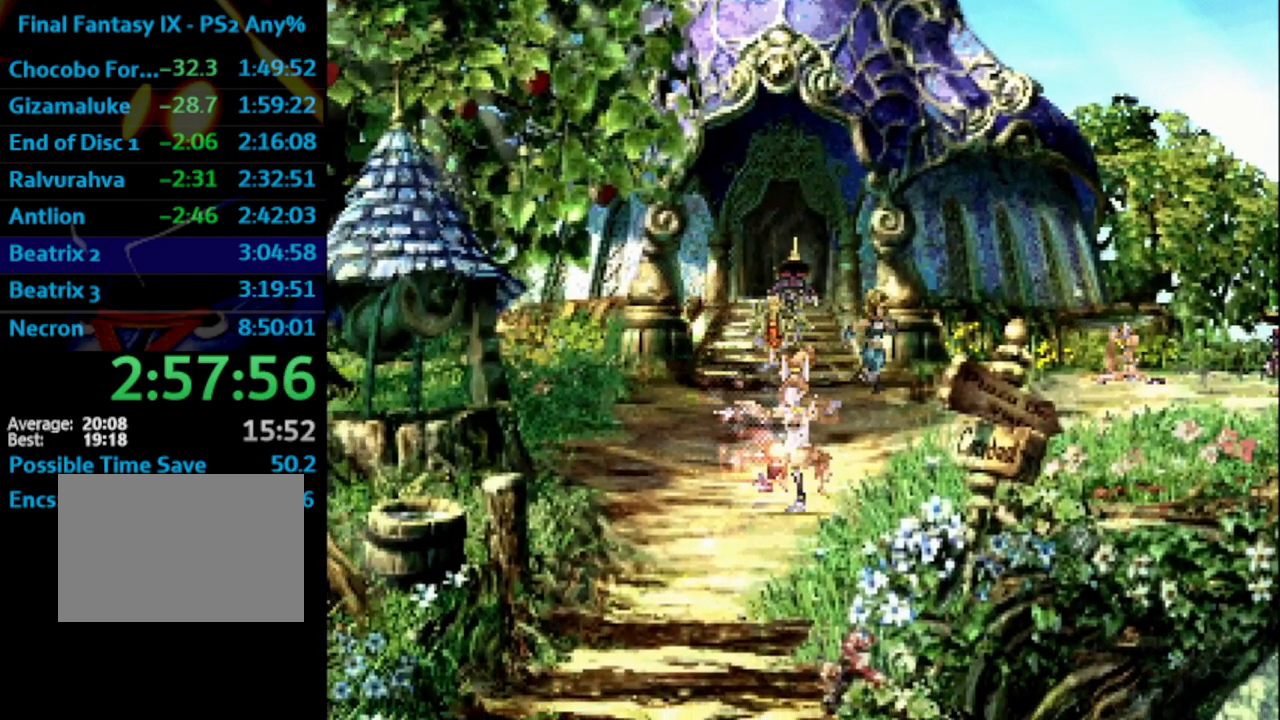
{"buttons": ["SQUARE"], "left_stick": "center", "right_stick": "center", "events": [[83, "SQUARE", "down"], [133, "CROSS", "down"], [167, "SQUARE", "up"], [217, "CROSS", "up"], [333, "SQUARE", "down"], [383, "CROSS", "down"], [450, "CROSS", "up"]]}
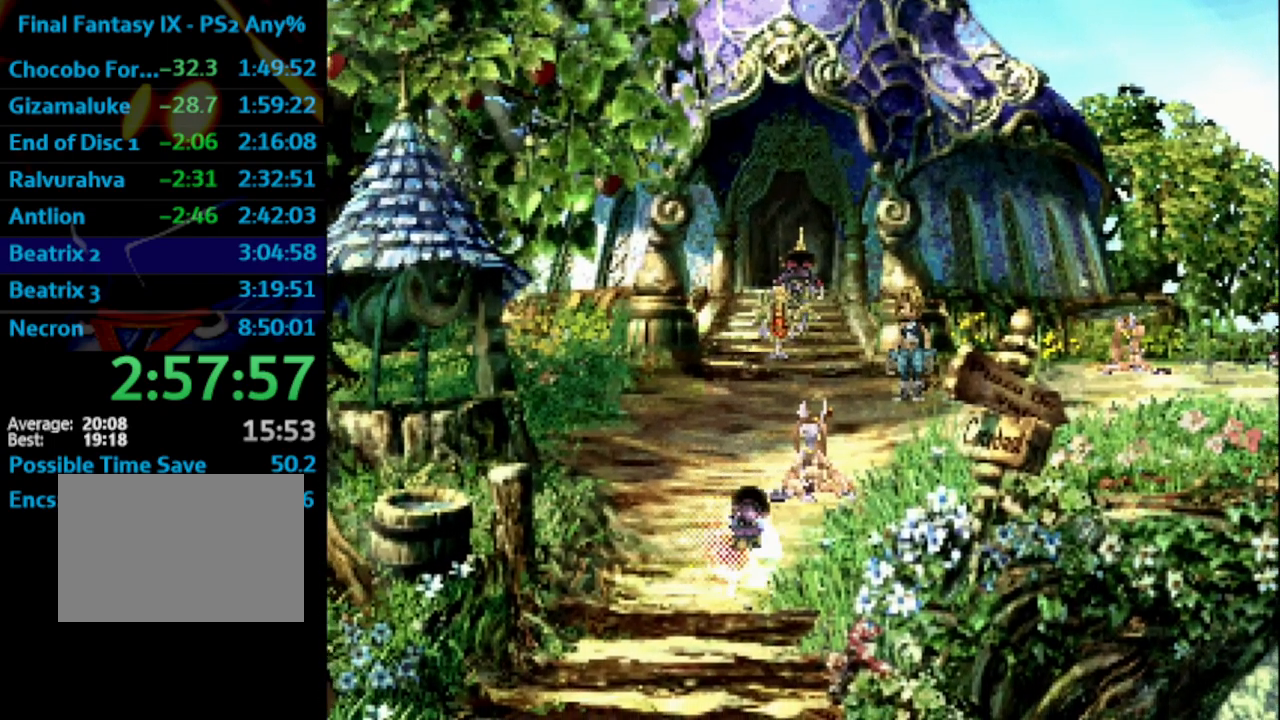
{"buttons": ["SQUARE"], "left_stick": "center", "right_stick": "center", "events": [[33, "SQUARE", "up"], [100, "SQUARE", "down"], [150, "CROSS", "down"], [150, "SQUARE", "up"], [183, "CROSS", "up"], [200, "SQUARE", "down"], [283, "SQUARE", "up"], [367, "SQUARE", "down"], [400, "SQUARE", "up"], [450, "SQUARE", "down"]]}